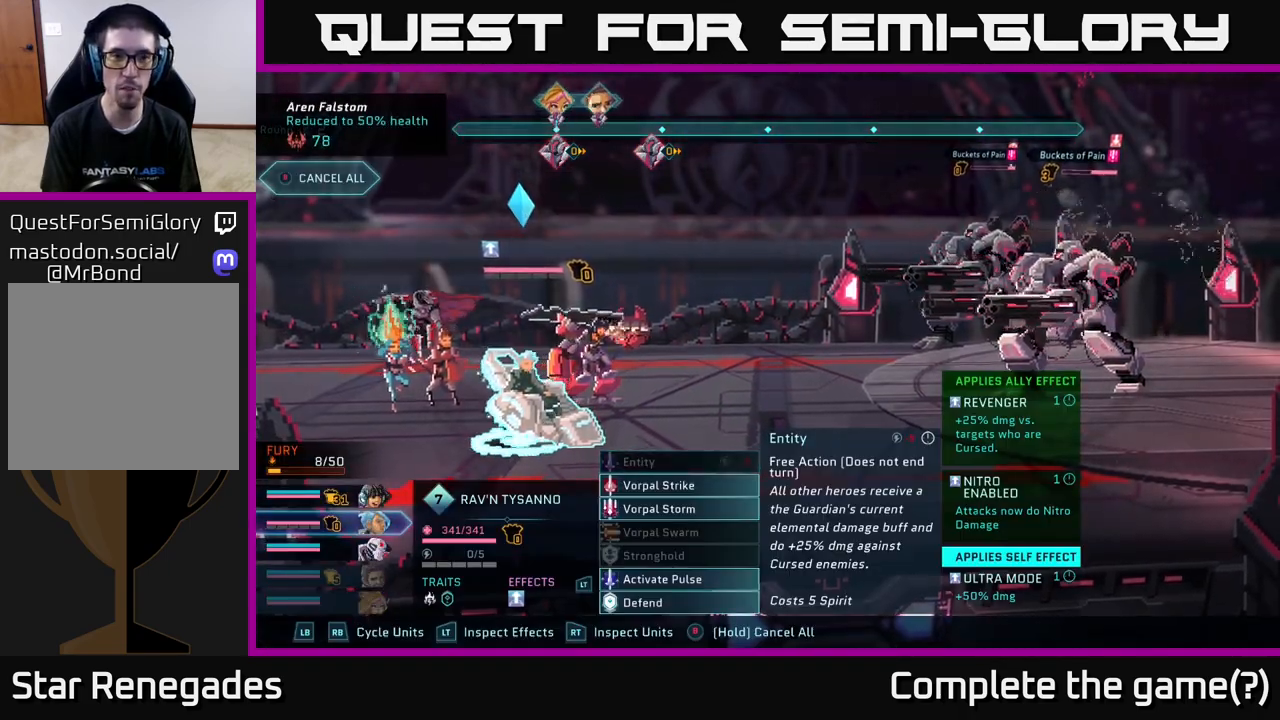
Gameplay with a controller (Xbox layout); each line is a JSON object with the inputs held at the frame after it. "events" lists button and stick changes between this image and that frame as [ms after this image, input, new state], when the widget could be followed in between.
{"buttons": ["R1"], "left_stick": "center", "right_stick": "center", "events": [[283, "R1", "down"]]}
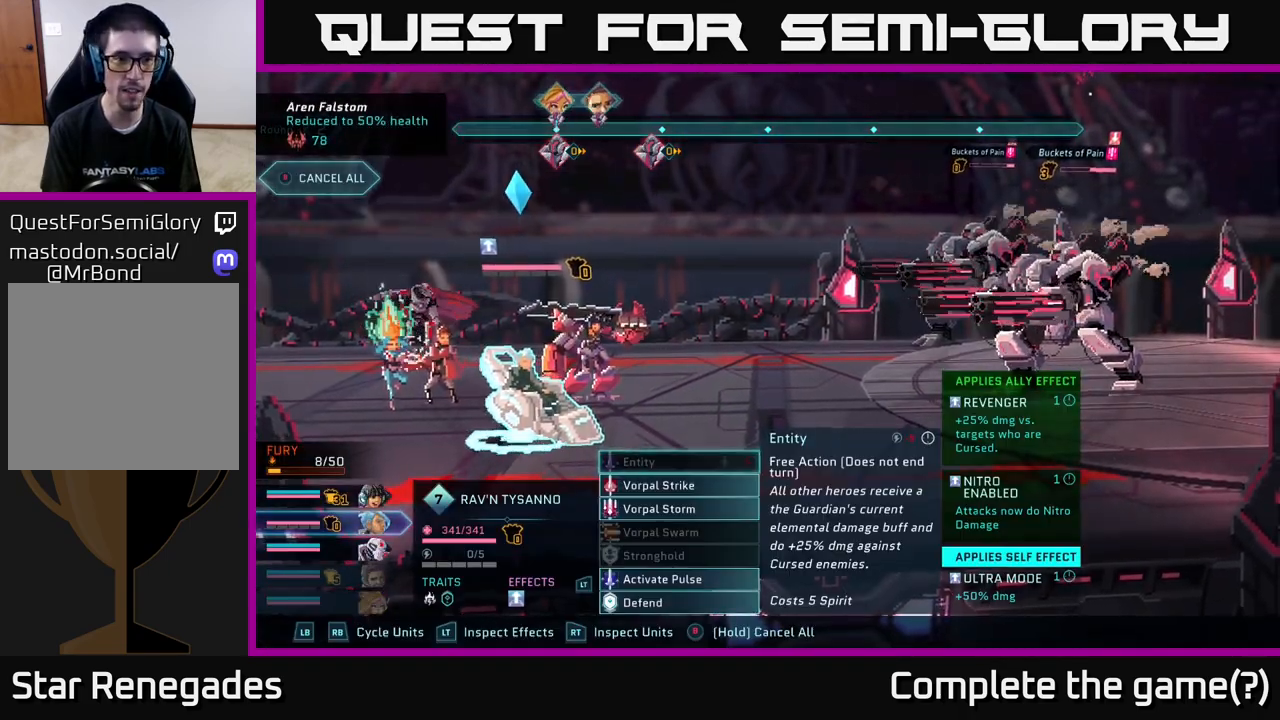
{"buttons": [], "left_stick": "center", "right_stick": "center", "events": [[150, "R1", "up"]]}
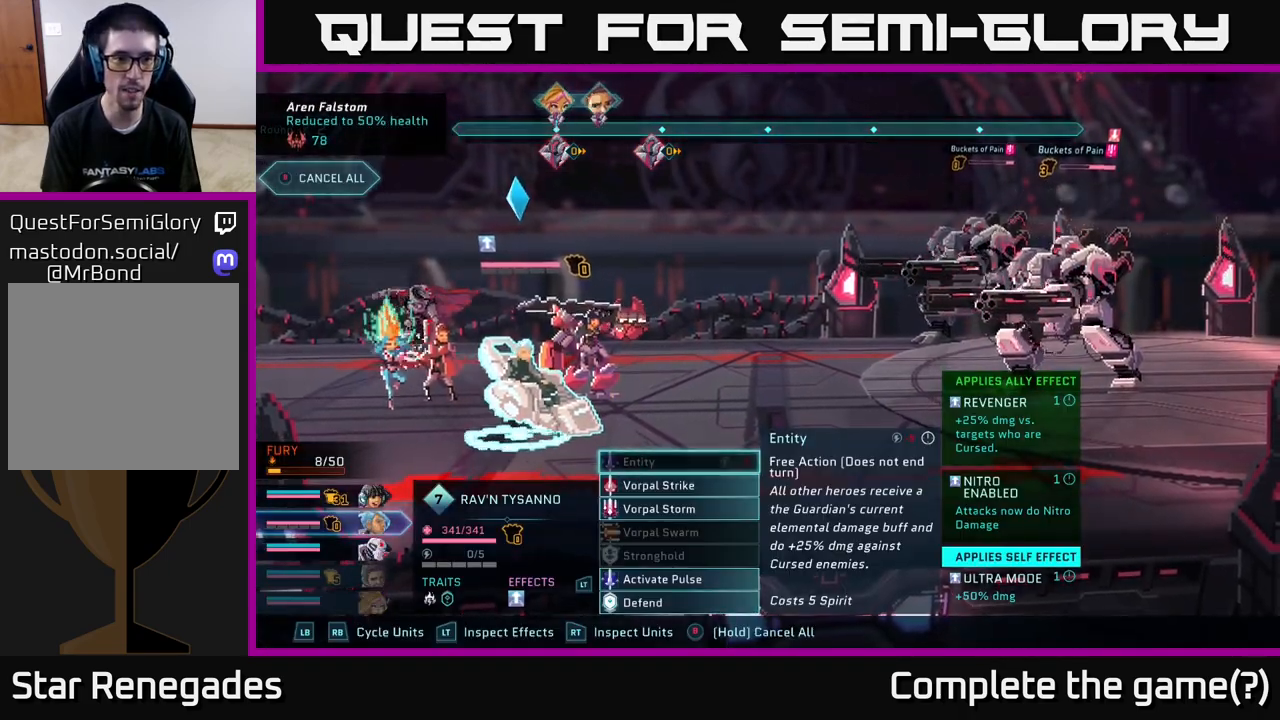
{"buttons": [], "left_stick": "center", "right_stick": "center", "events": []}
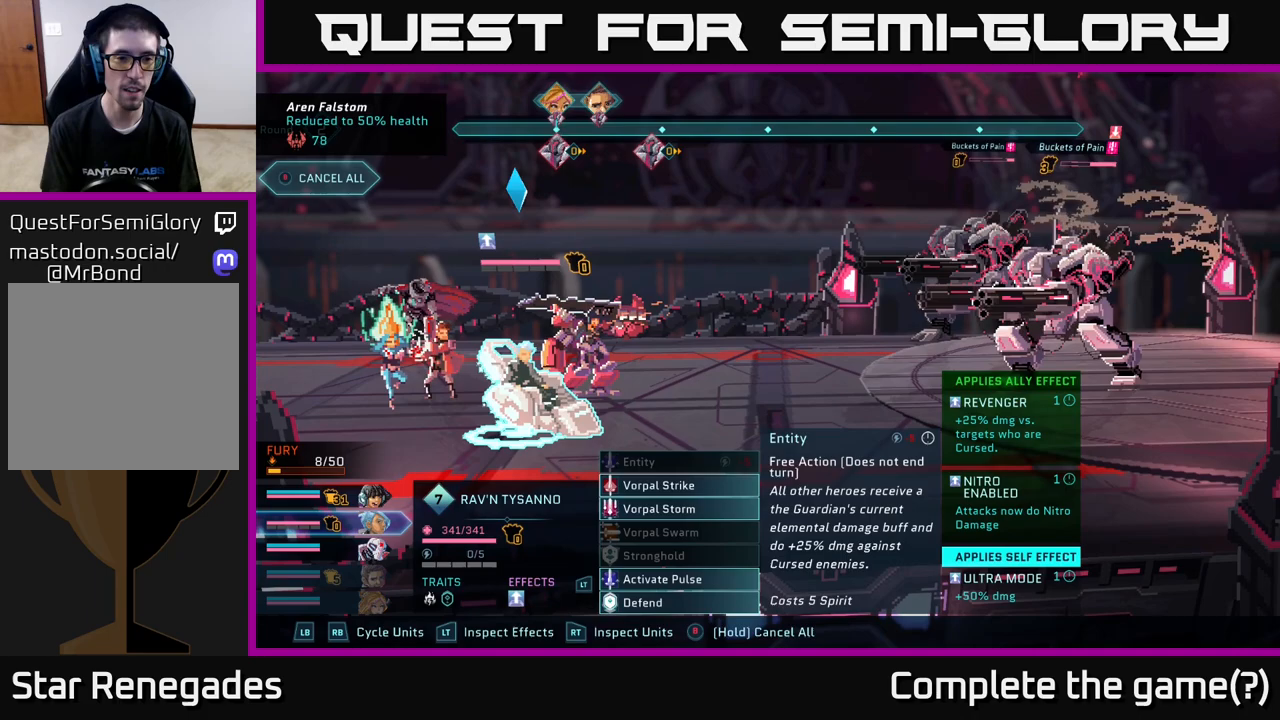
{"buttons": [], "left_stick": "center", "right_stick": "center", "events": []}
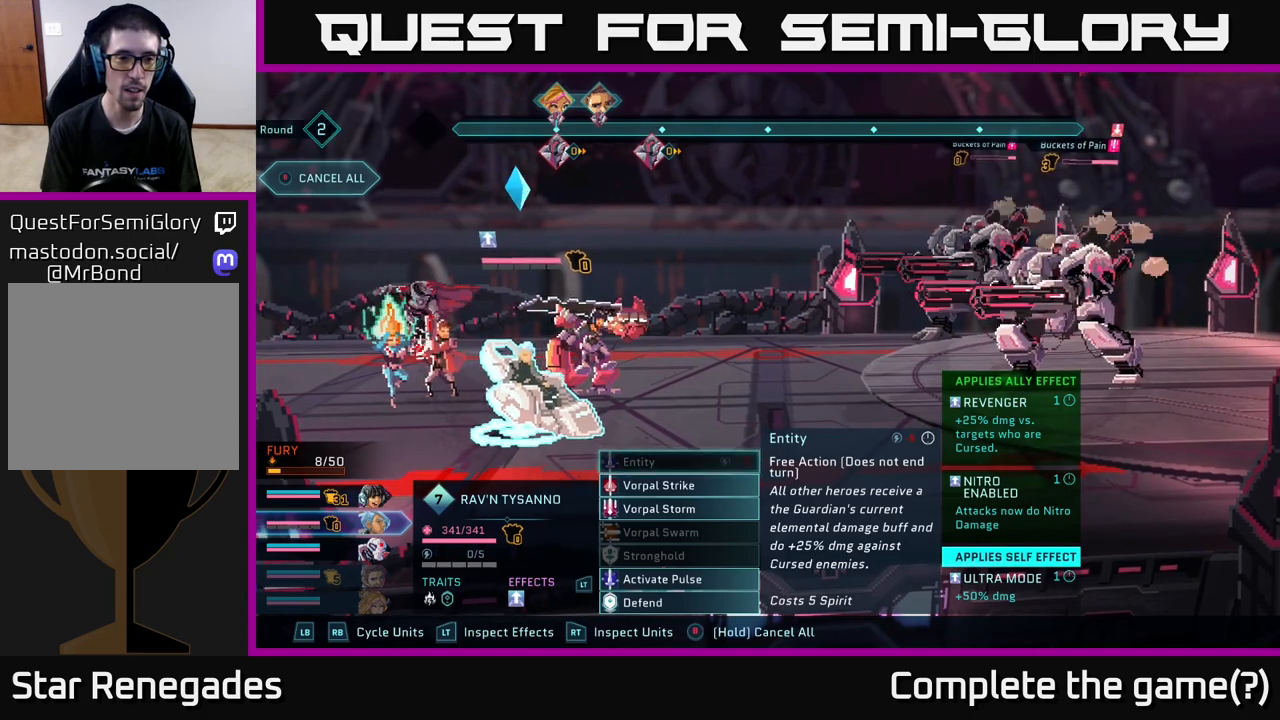
{"buttons": ["R2"], "left_stick": "center", "right_stick": "center", "events": [[317, "R2", "down"]]}
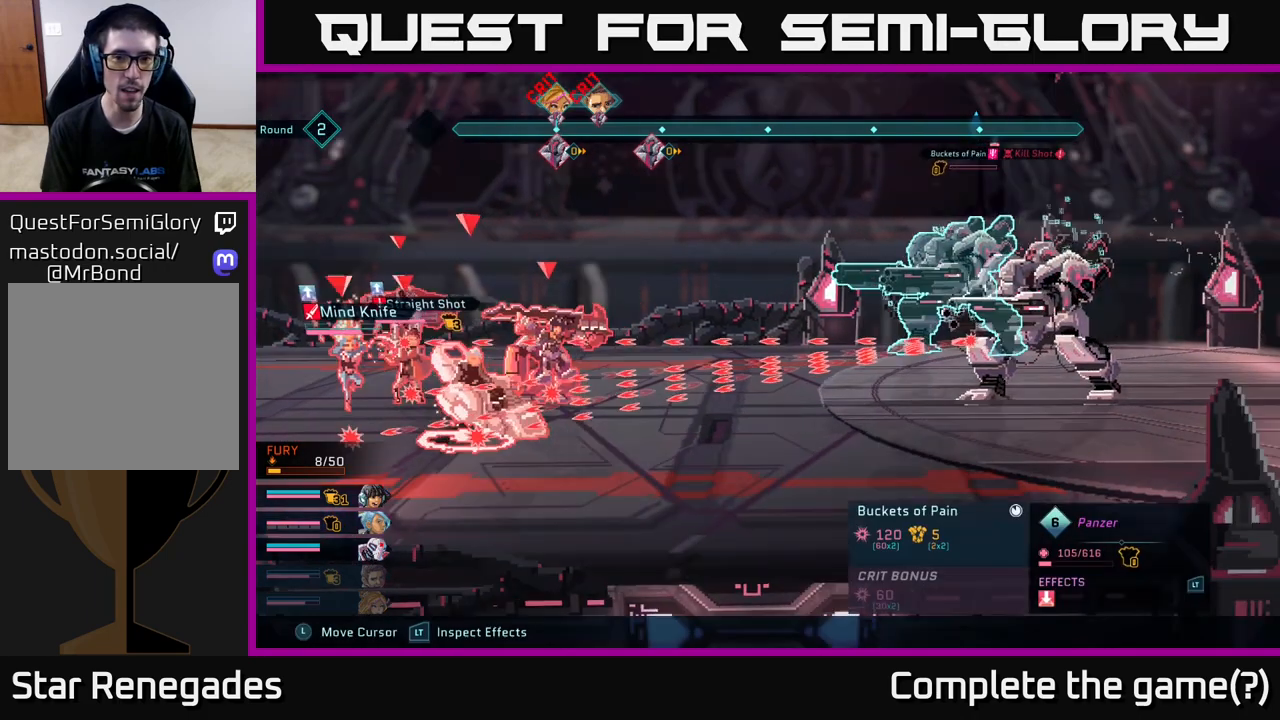
{"buttons": ["R2"], "left_stick": "center", "right_stick": "center", "events": [[200, "left_stick", "right"], [383, "left_stick", "center"]]}
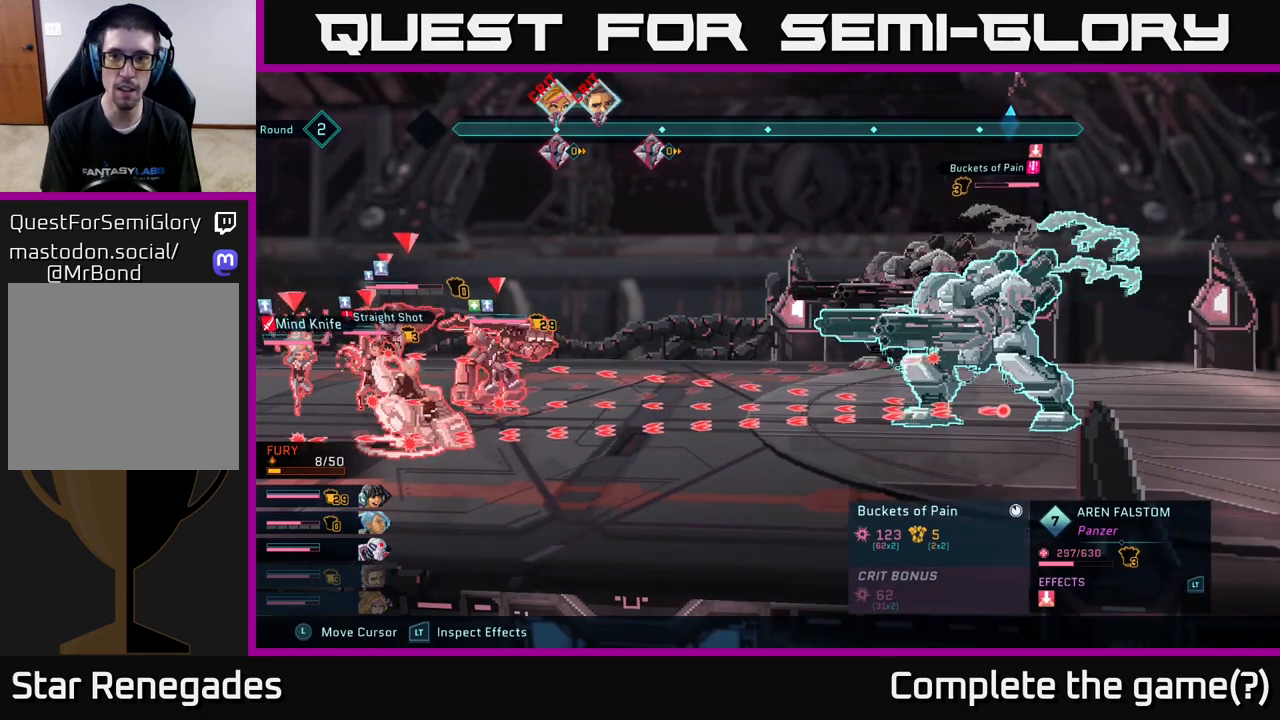
{"buttons": ["R2"], "left_stick": "center", "right_stick": "center", "events": [[200, "left_stick", "left"], [350, "left_stick", "center"]]}
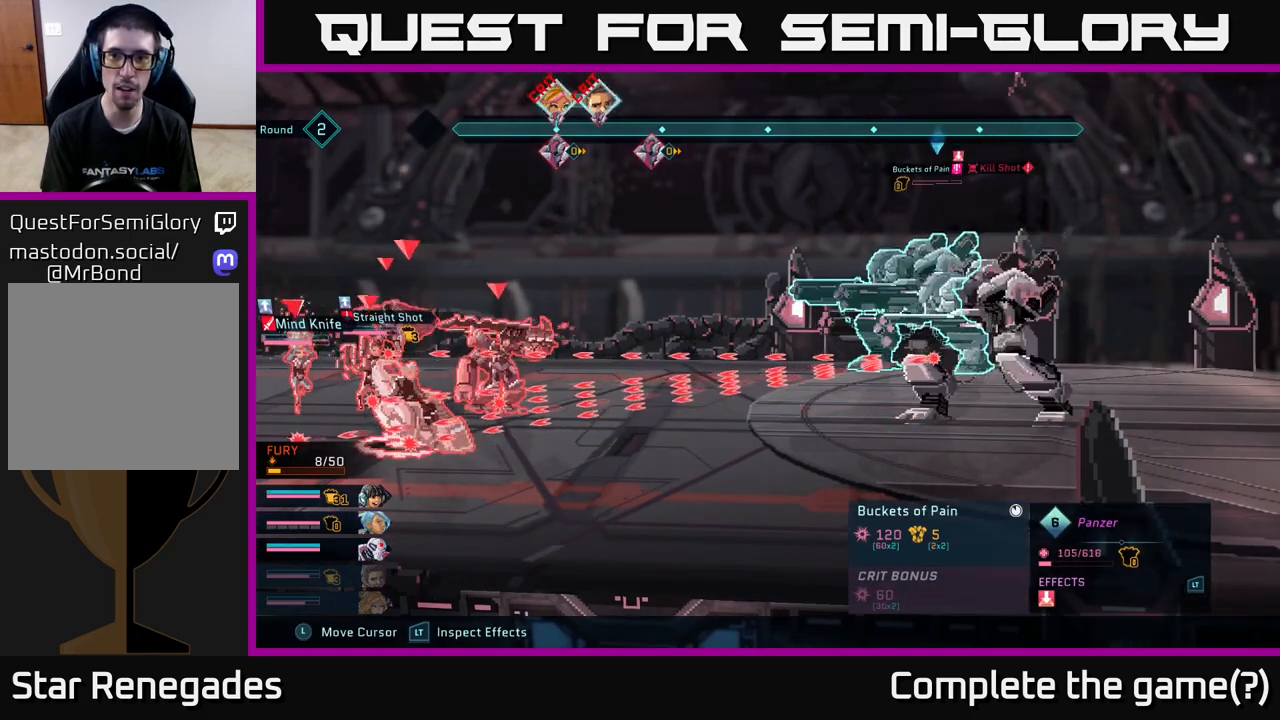
{"buttons": ["R2"], "left_stick": "center", "right_stick": "center", "events": []}
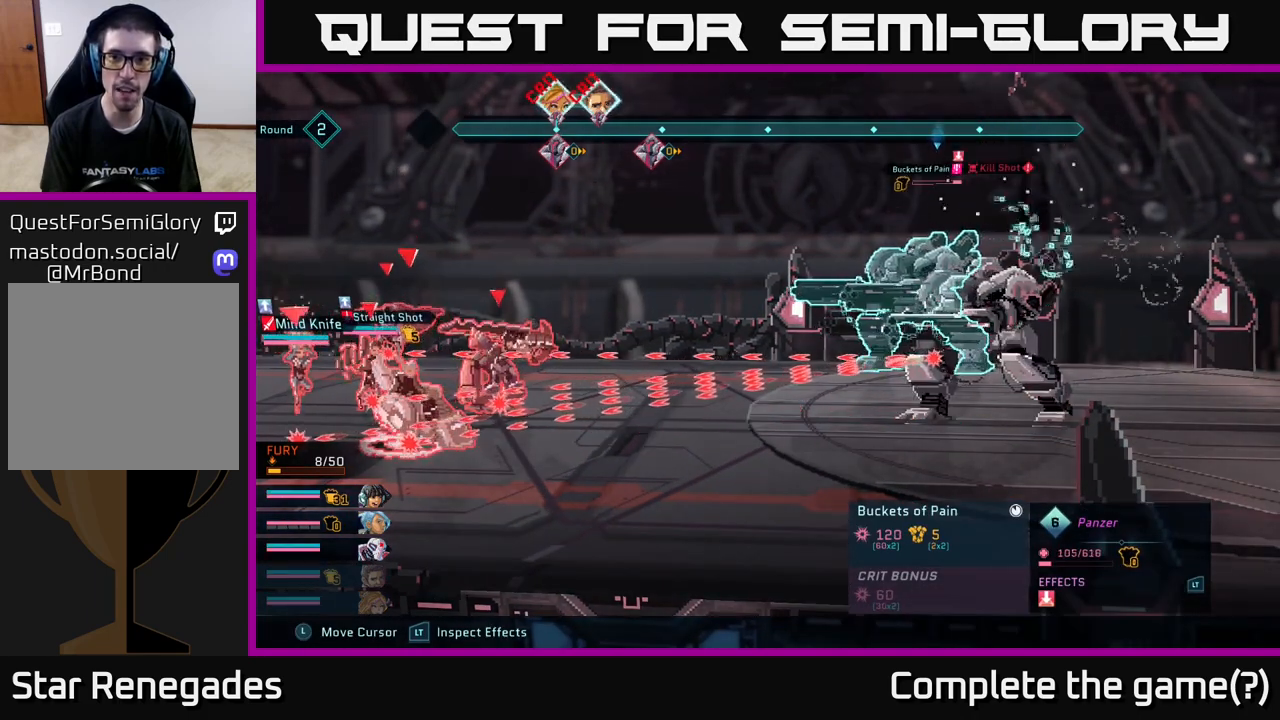
{"buttons": ["R2"], "left_stick": "center", "right_stick": "center", "events": []}
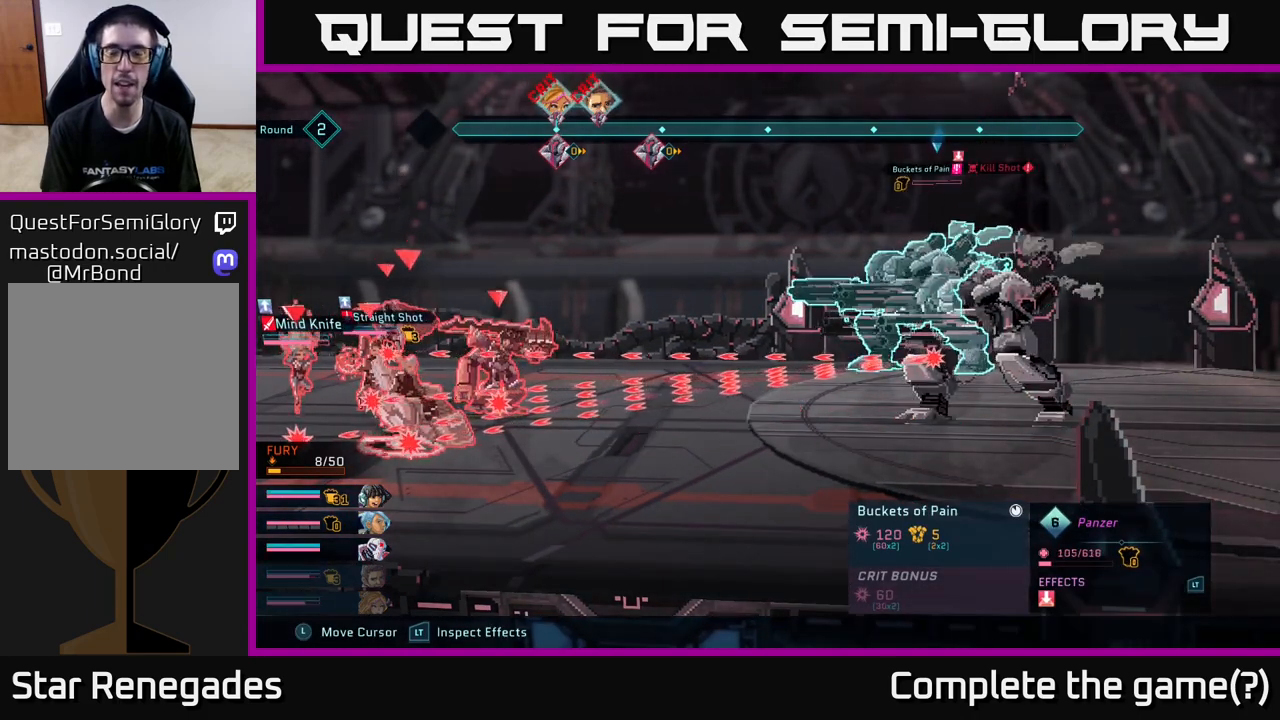
{"buttons": ["R2"], "left_stick": "center", "right_stick": "center", "events": []}
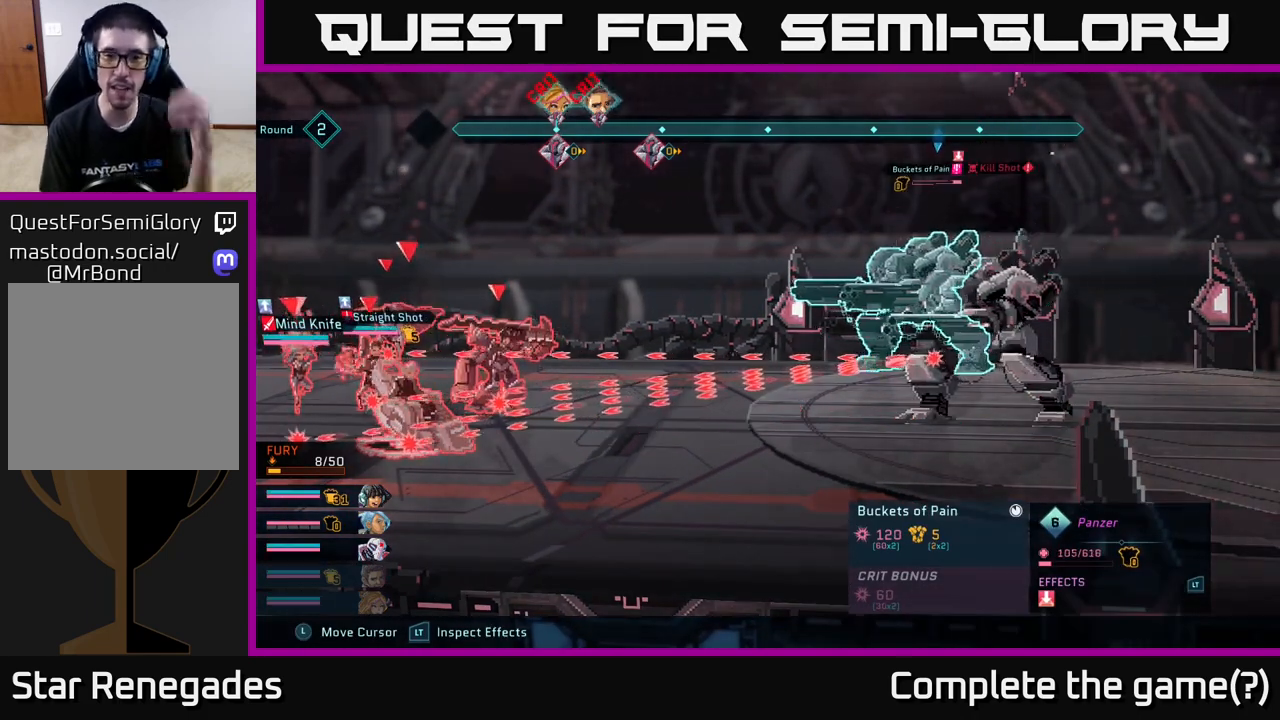
{"buttons": ["R2"], "left_stick": "center", "right_stick": "center", "events": []}
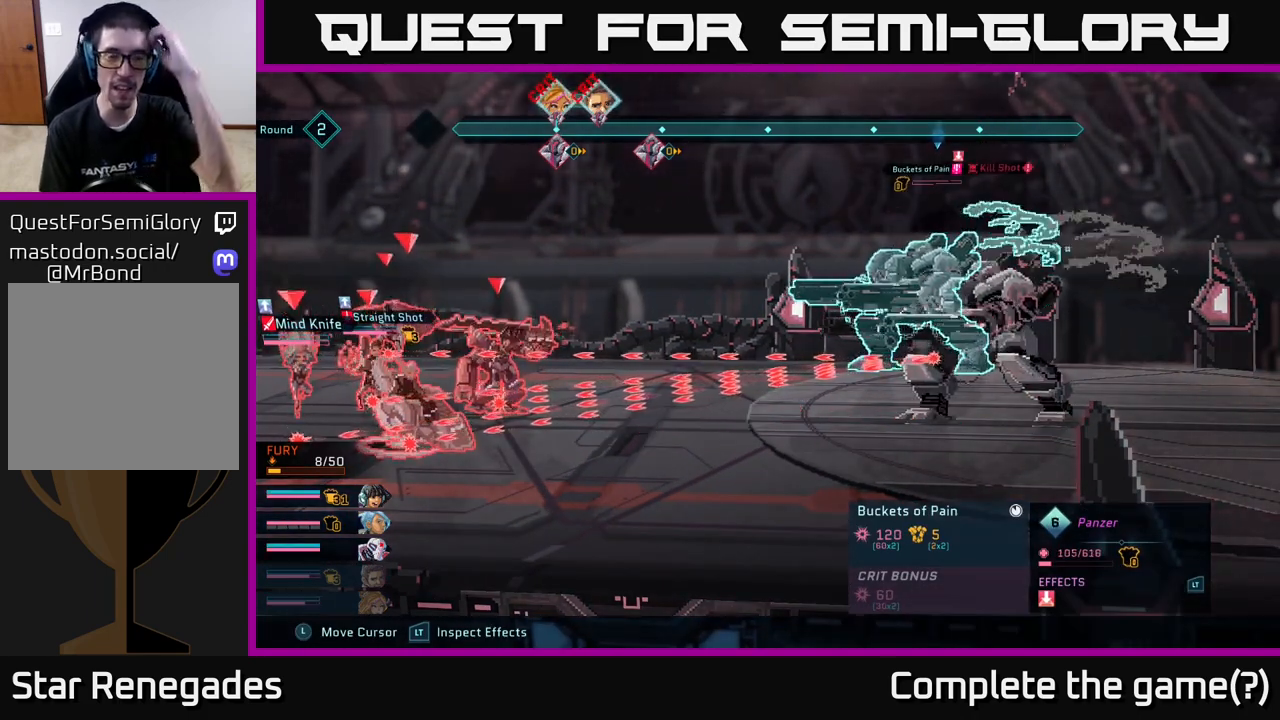
{"buttons": [], "left_stick": "center", "right_stick": "center", "events": [[350, "R2", "up"]]}
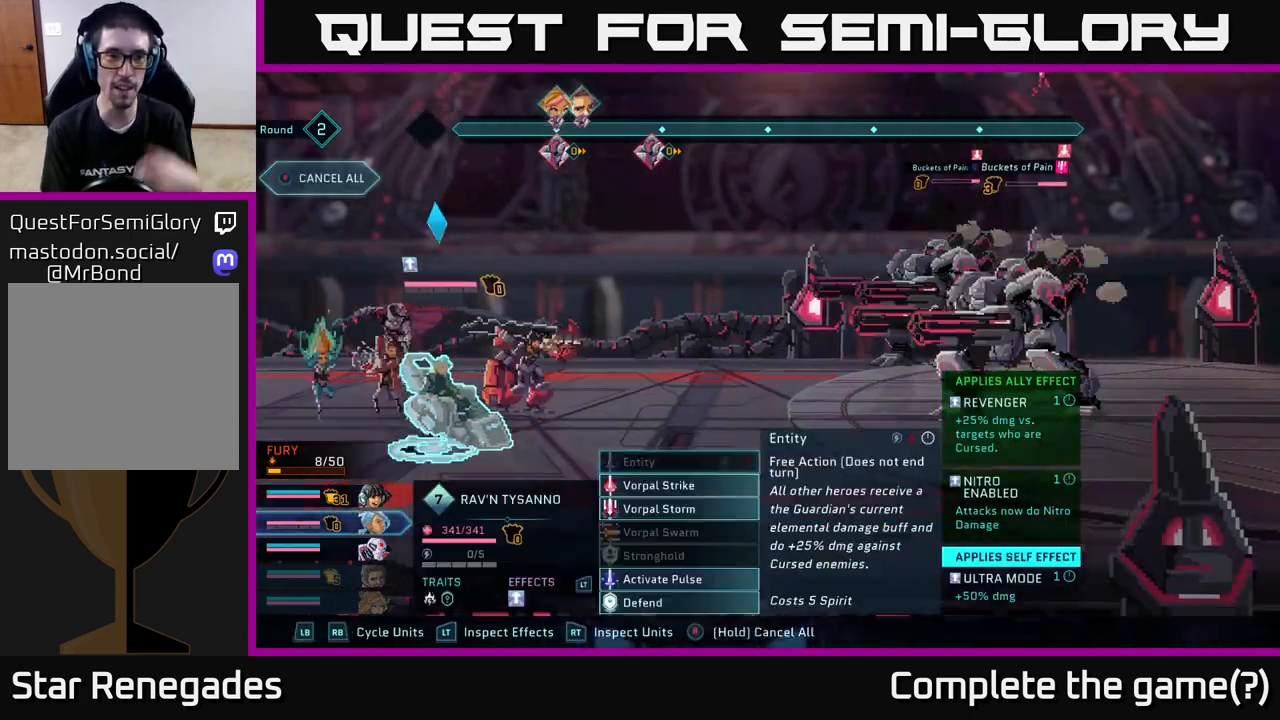
{"buttons": ["R1"], "left_stick": "center", "right_stick": "center", "events": [[450, "R1", "down"]]}
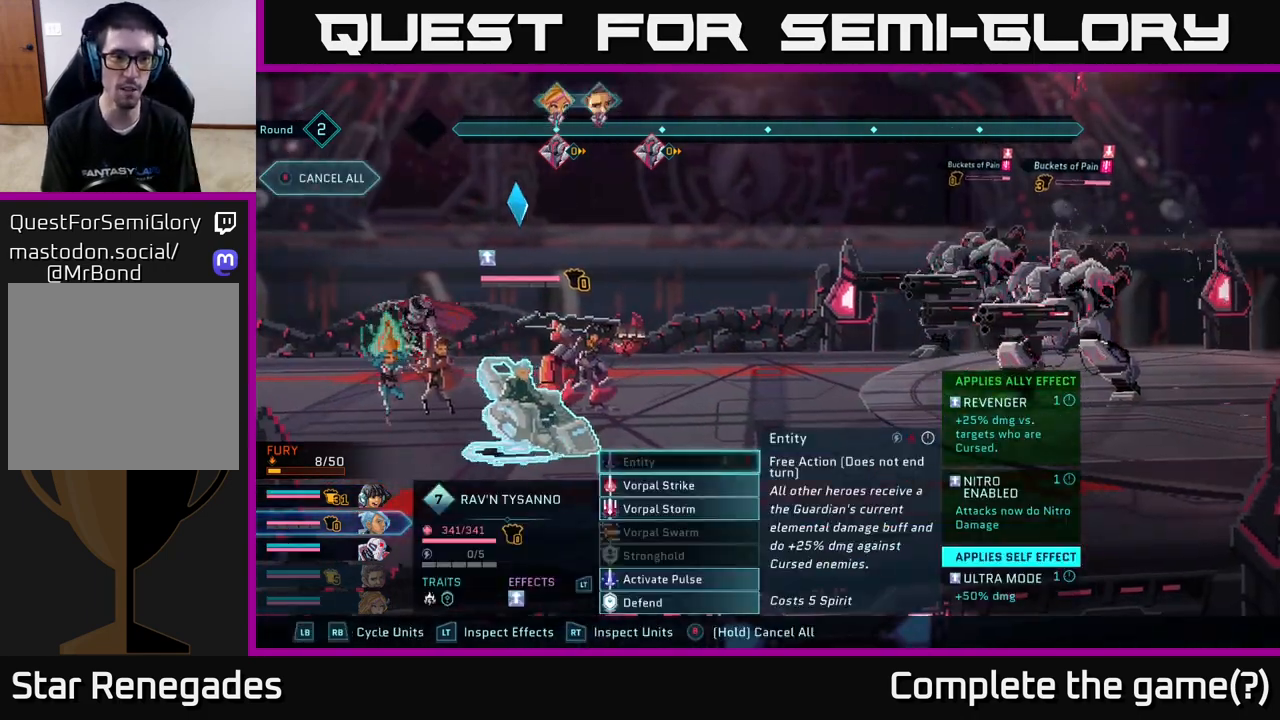
{"buttons": [], "left_stick": "center", "right_stick": "center", "events": [[183, "R1", "up"]]}
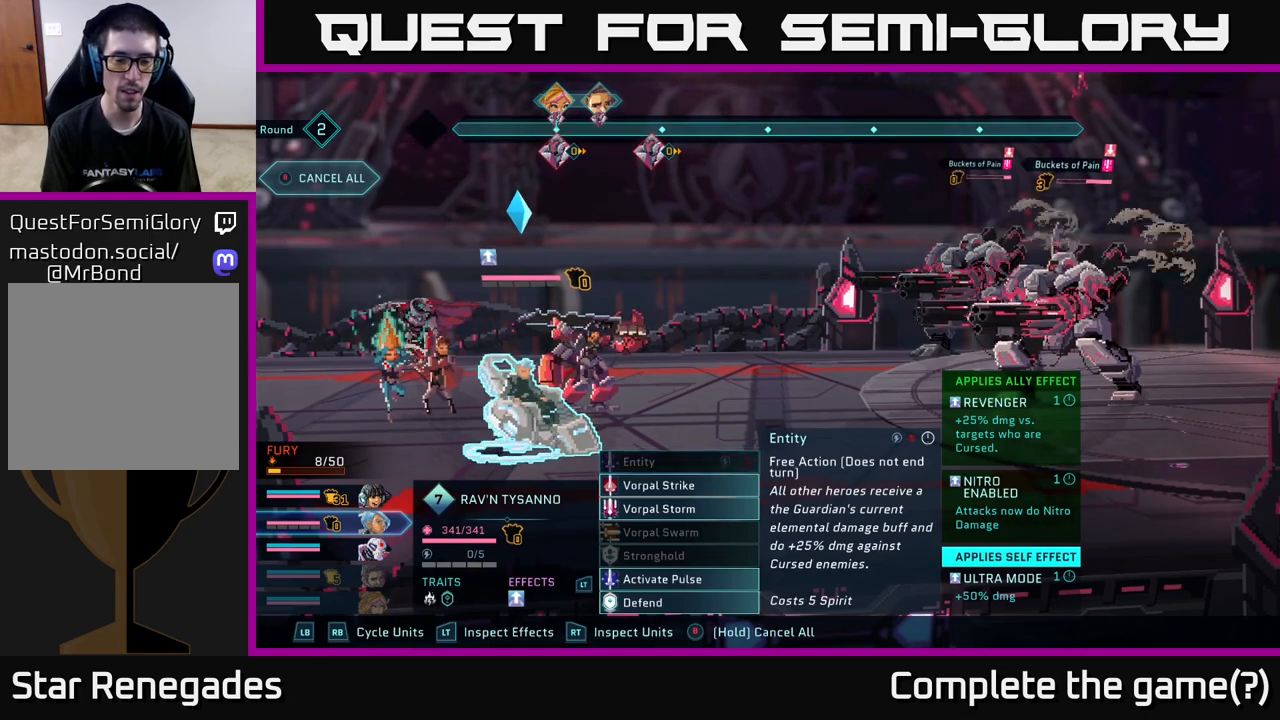
{"buttons": [], "left_stick": "center", "right_stick": "center", "events": [[317, "left_stick", "down"], [483, "left_stick", "center"]]}
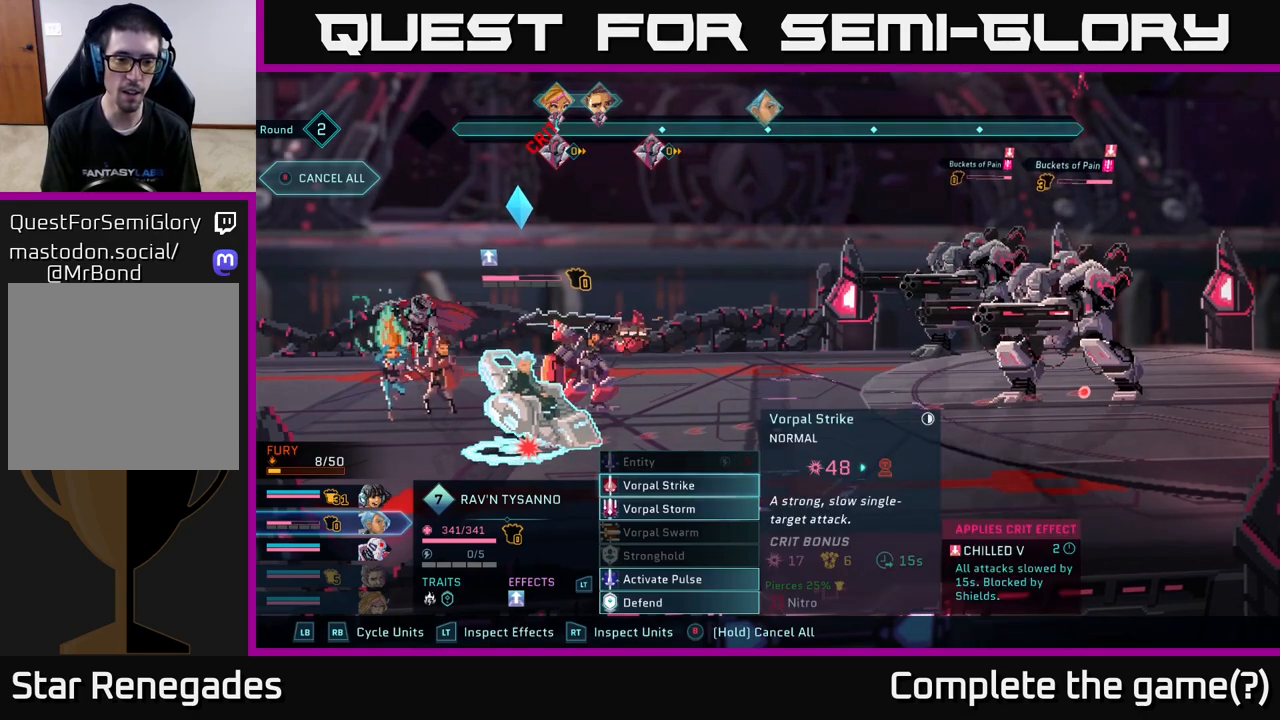
{"buttons": [], "left_stick": "down", "right_stick": "center", "events": [[317, "left_stick", "down"]]}
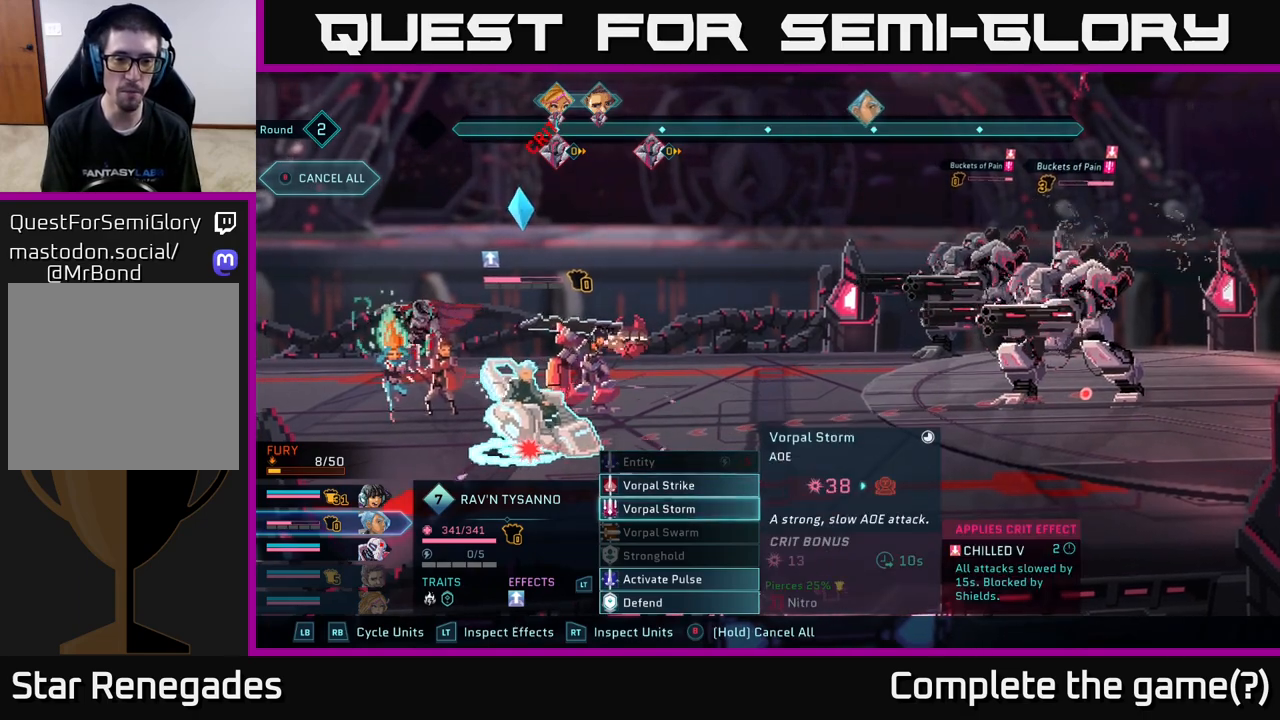
{"buttons": [], "left_stick": "center", "right_stick": "center", "events": [[17, "left_stick", "center"], [183, "left_stick", "up"], [350, "left_stick", "center"]]}
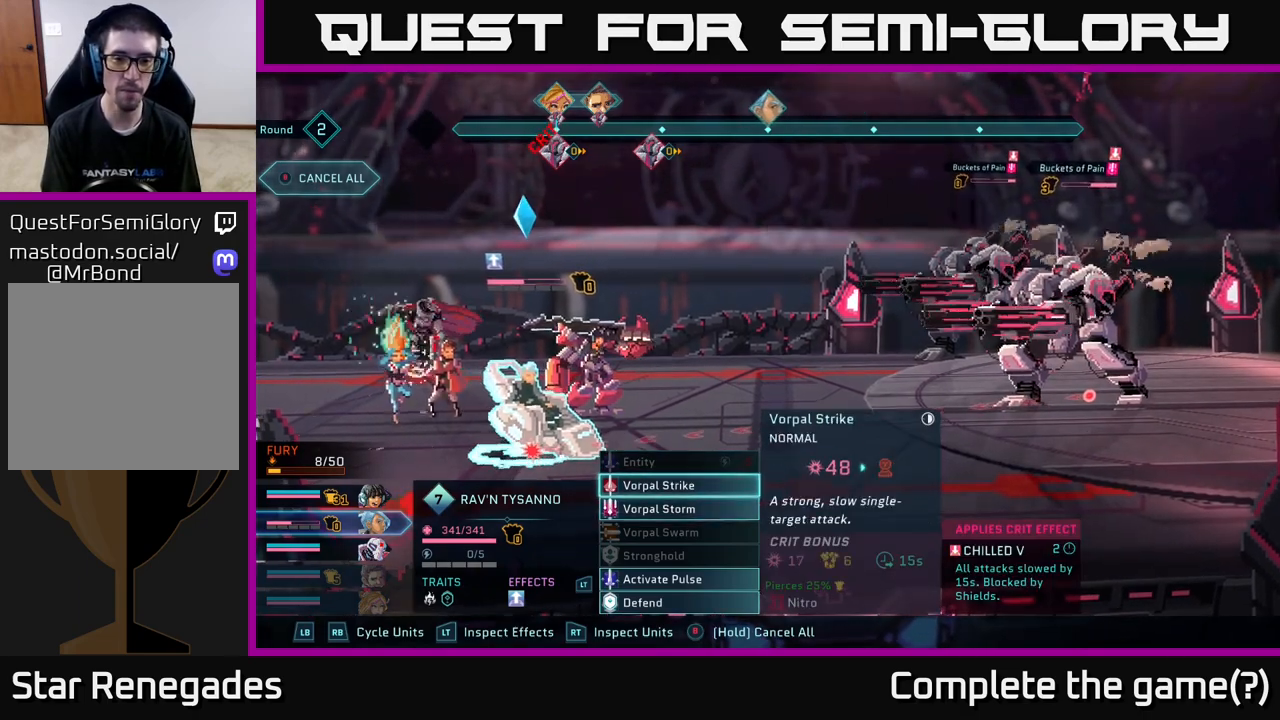
{"buttons": [], "left_stick": "center", "right_stick": "center", "events": []}
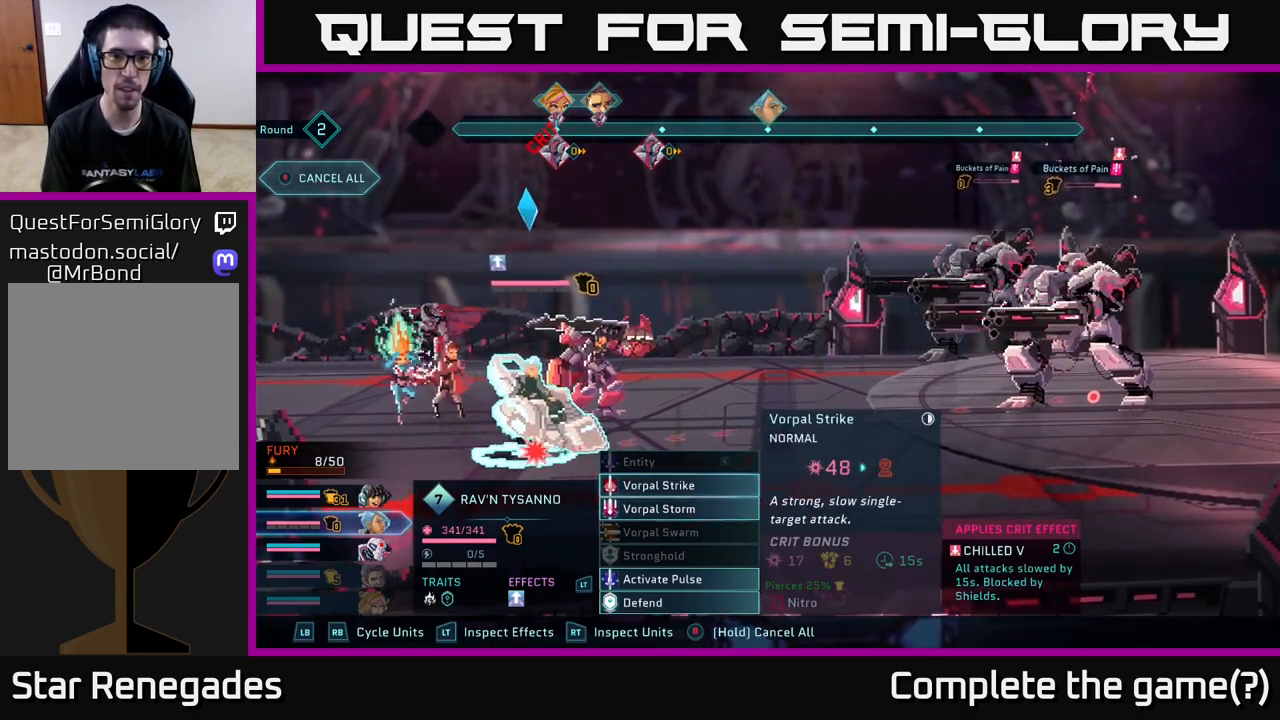
{"buttons": [], "left_stick": "center", "right_stick": "center", "events": [[200, "left_stick", "down"], [417, "left_stick", "center"]]}
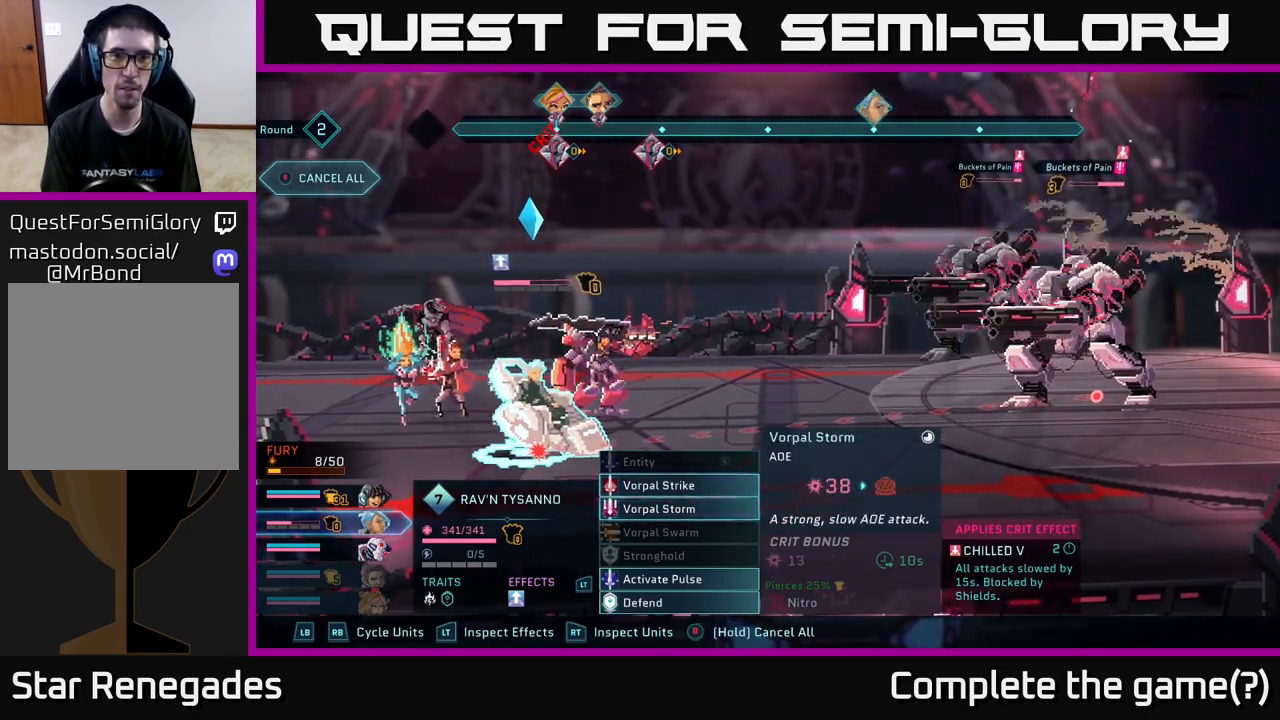
{"buttons": [], "left_stick": "up", "right_stick": "center", "events": [[483, "left_stick", "up"]]}
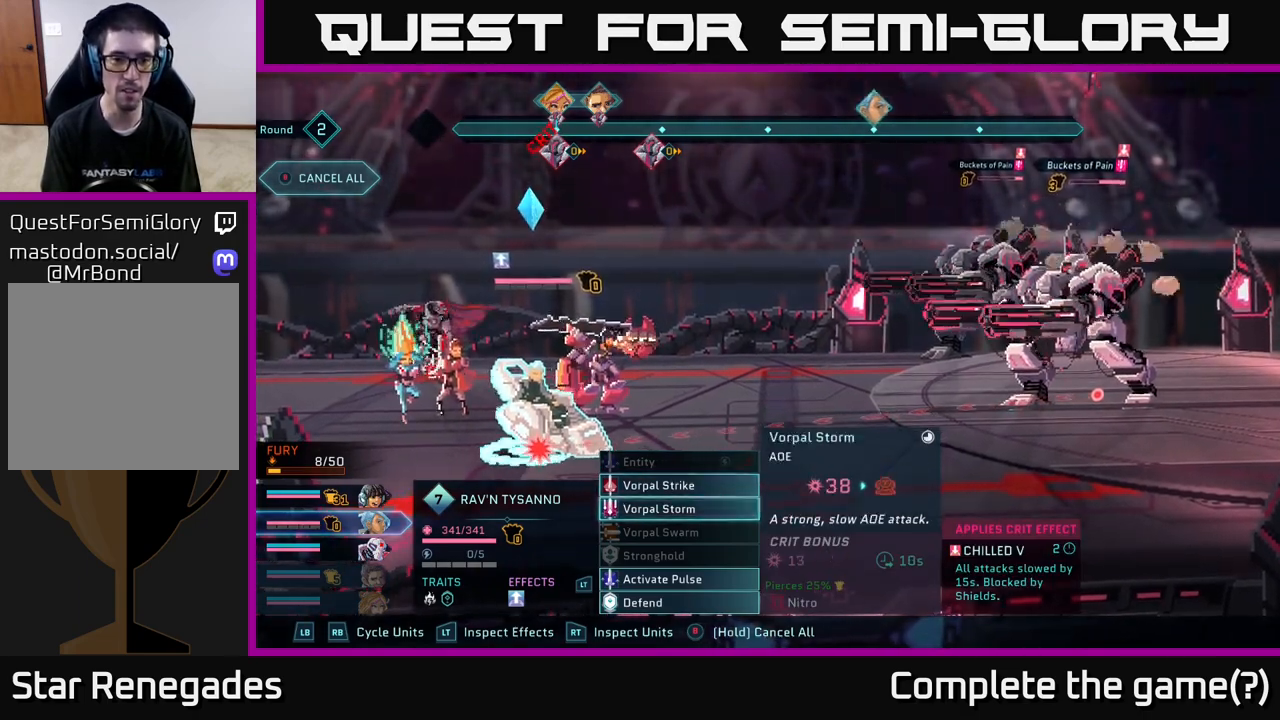
{"buttons": [], "left_stick": "down", "right_stick": "center", "events": [[167, "left_stick", "center"], [417, "left_stick", "down"]]}
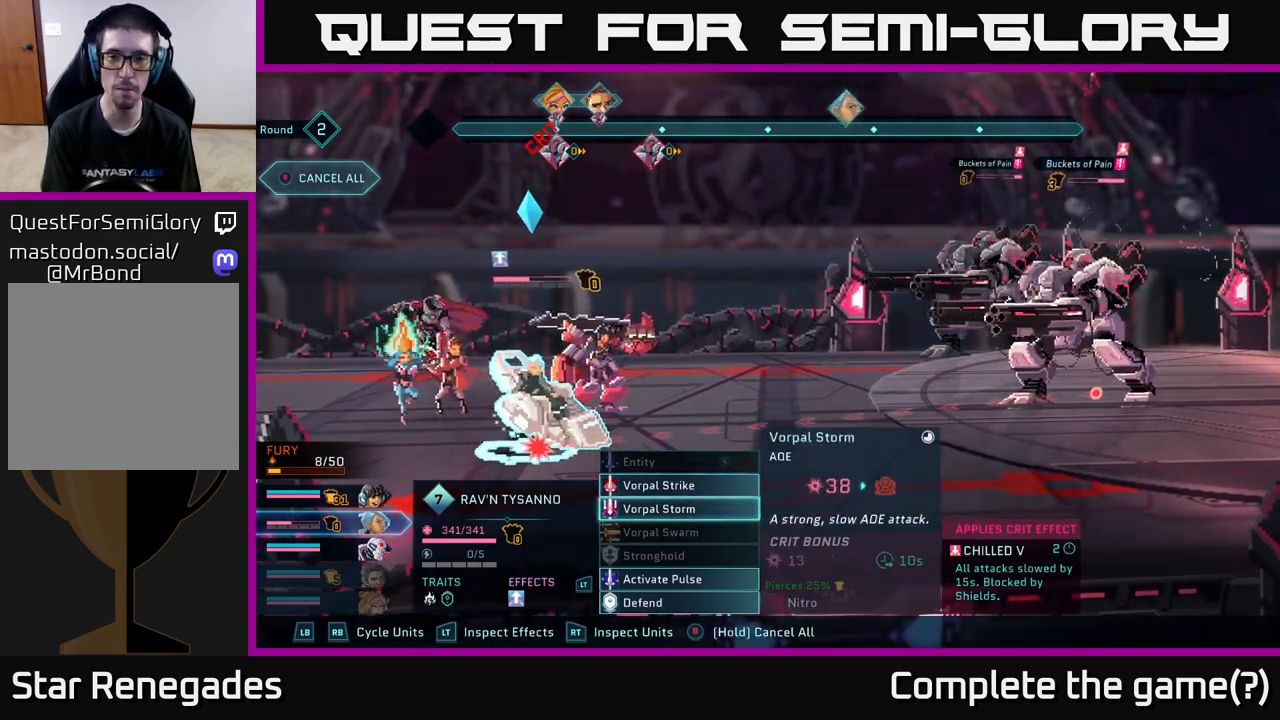
{"buttons": ["R2"], "left_stick": "down", "right_stick": "center", "events": [[83, "R2", "down"], [100, "left_stick", "center"], [500, "left_stick", "down"]]}
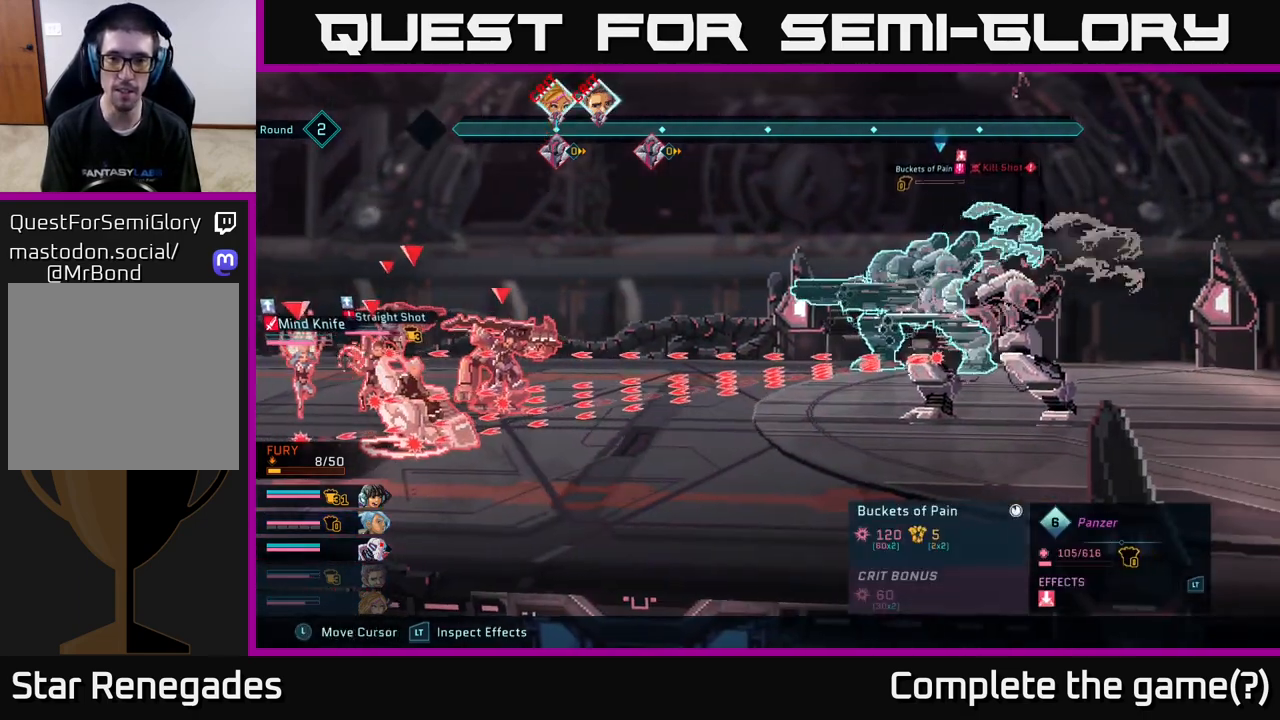
{"buttons": ["R2"], "left_stick": "center", "right_stick": "center", "events": [[183, "left_stick", "center"]]}
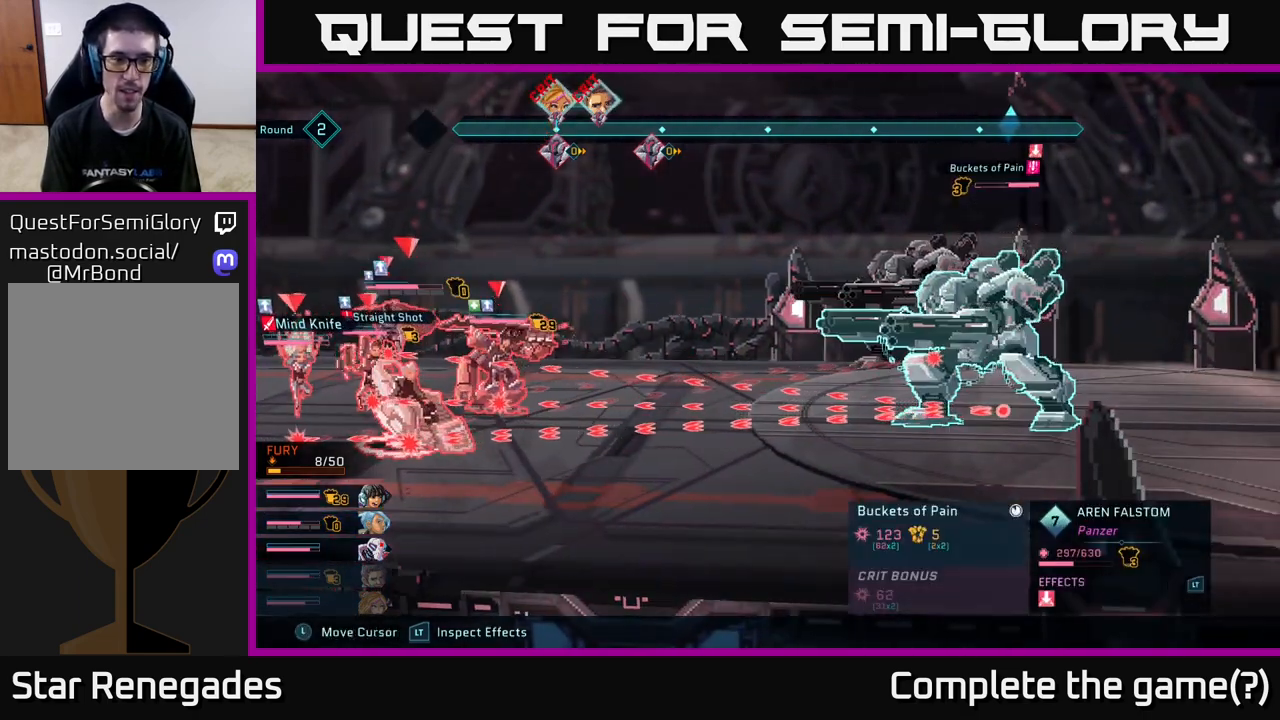
{"buttons": ["R2"], "left_stick": "center", "right_stick": "center", "events": []}
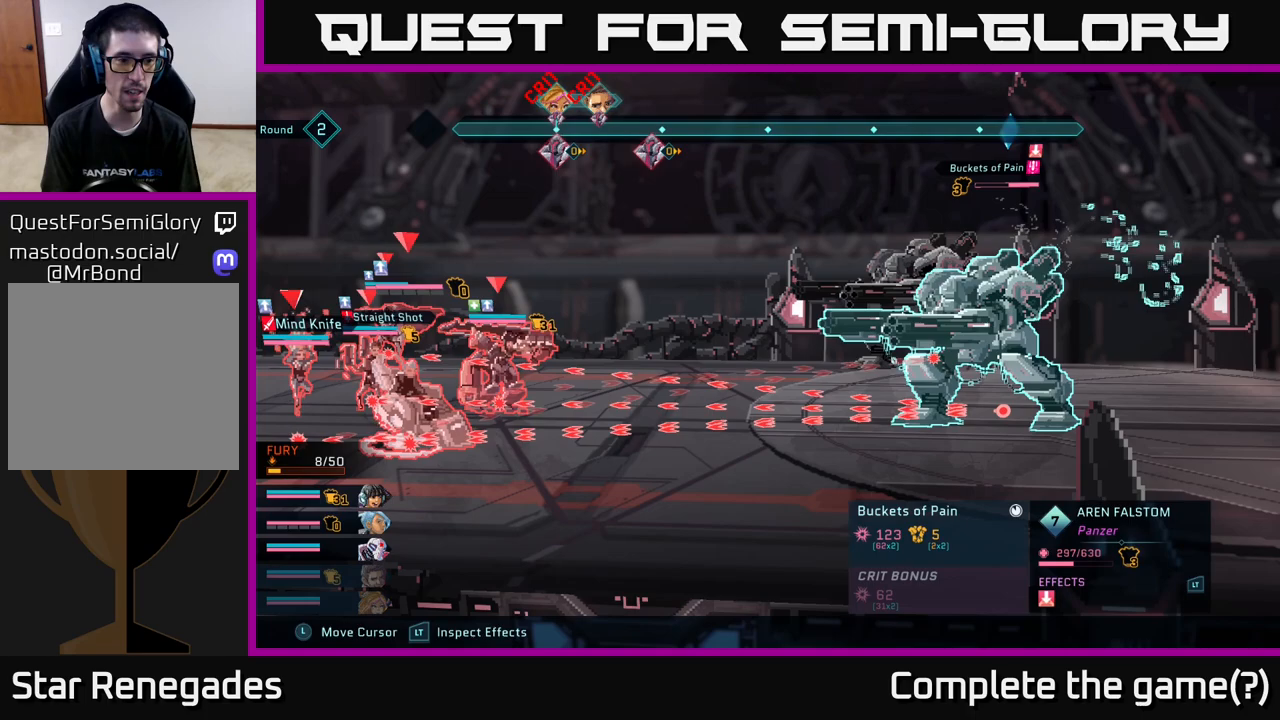
{"buttons": ["R2"], "left_stick": "center", "right_stick": "center", "events": []}
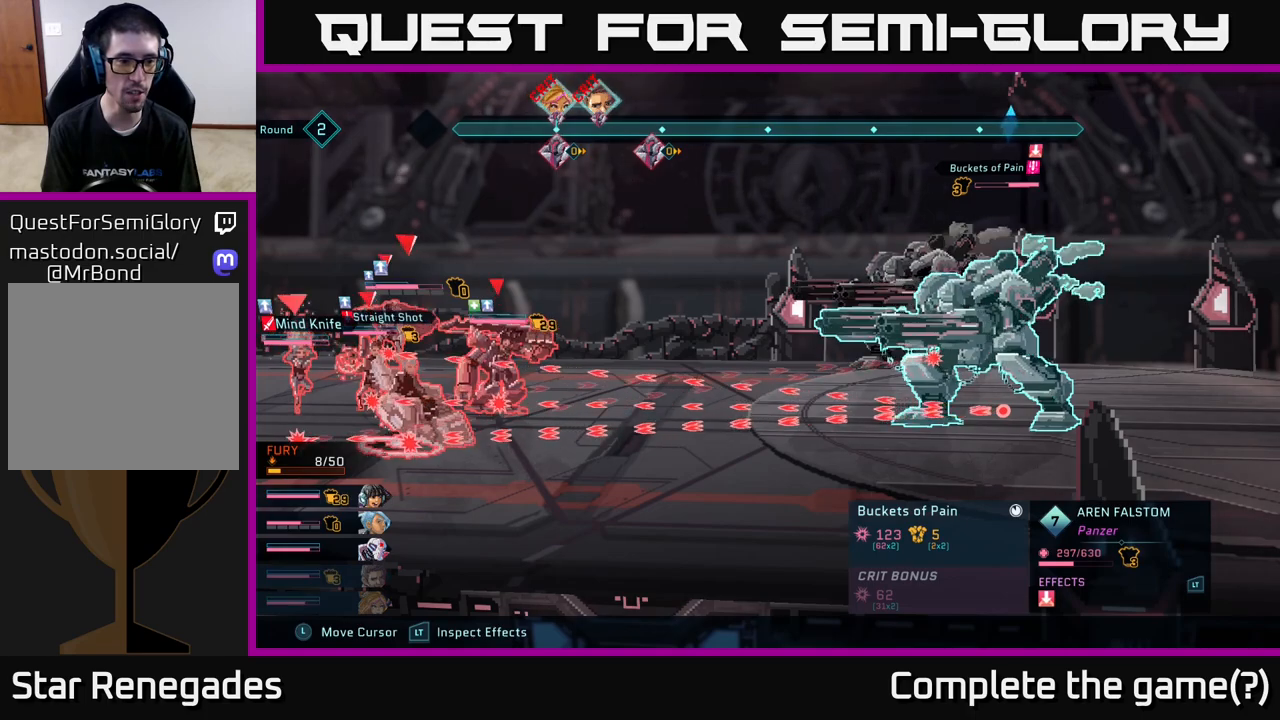
{"buttons": ["R2"], "left_stick": "center", "right_stick": "center", "events": []}
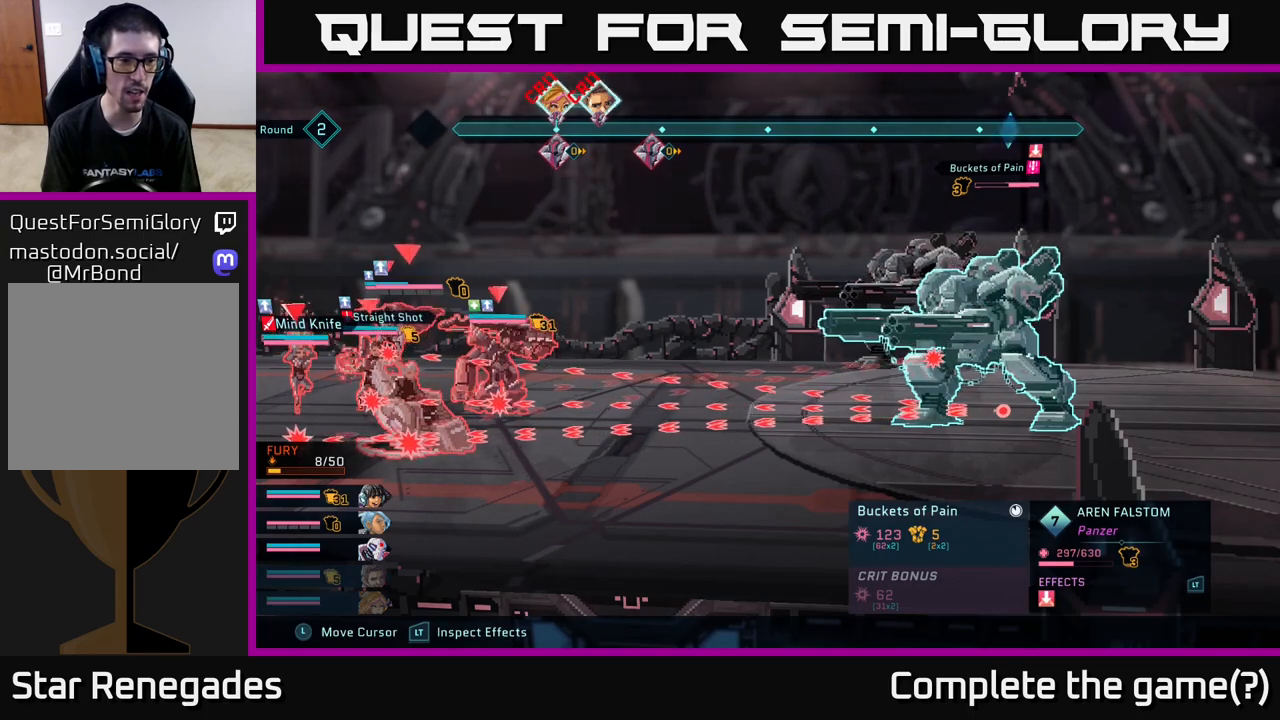
{"buttons": ["R2"], "left_stick": "center", "right_stick": "center", "events": []}
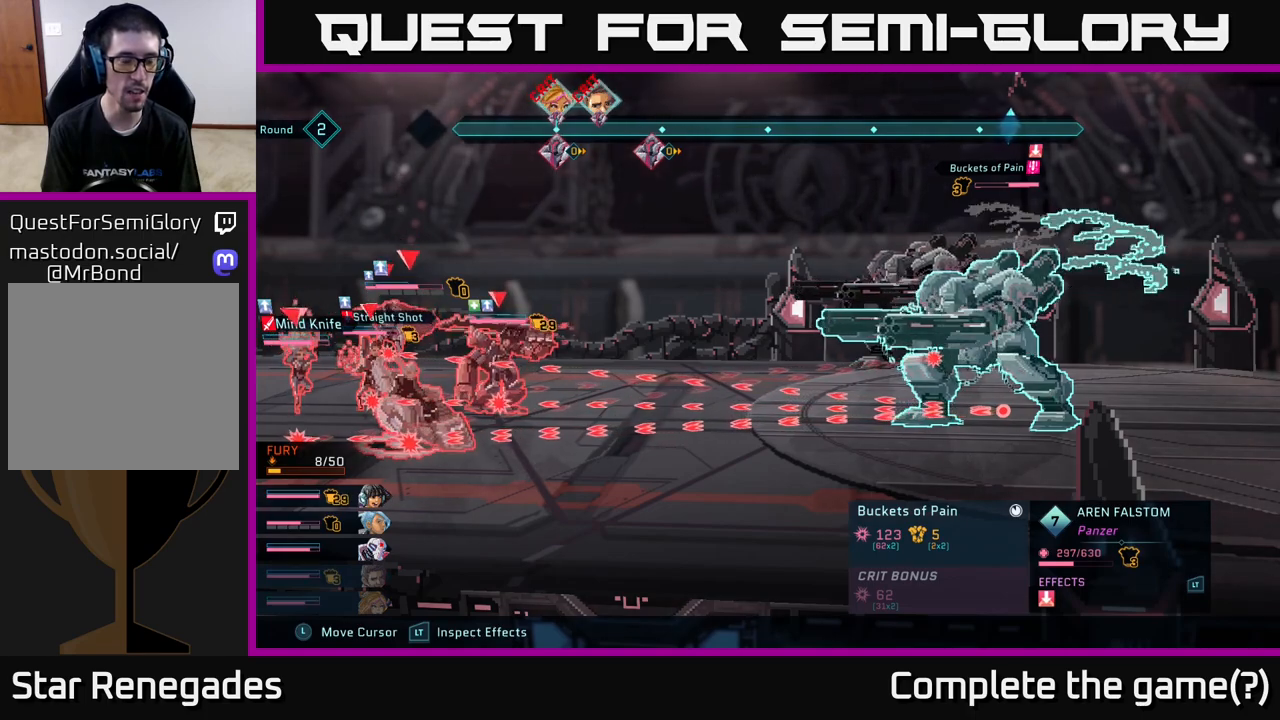
{"buttons": ["R2"], "left_stick": "center", "right_stick": "center", "events": []}
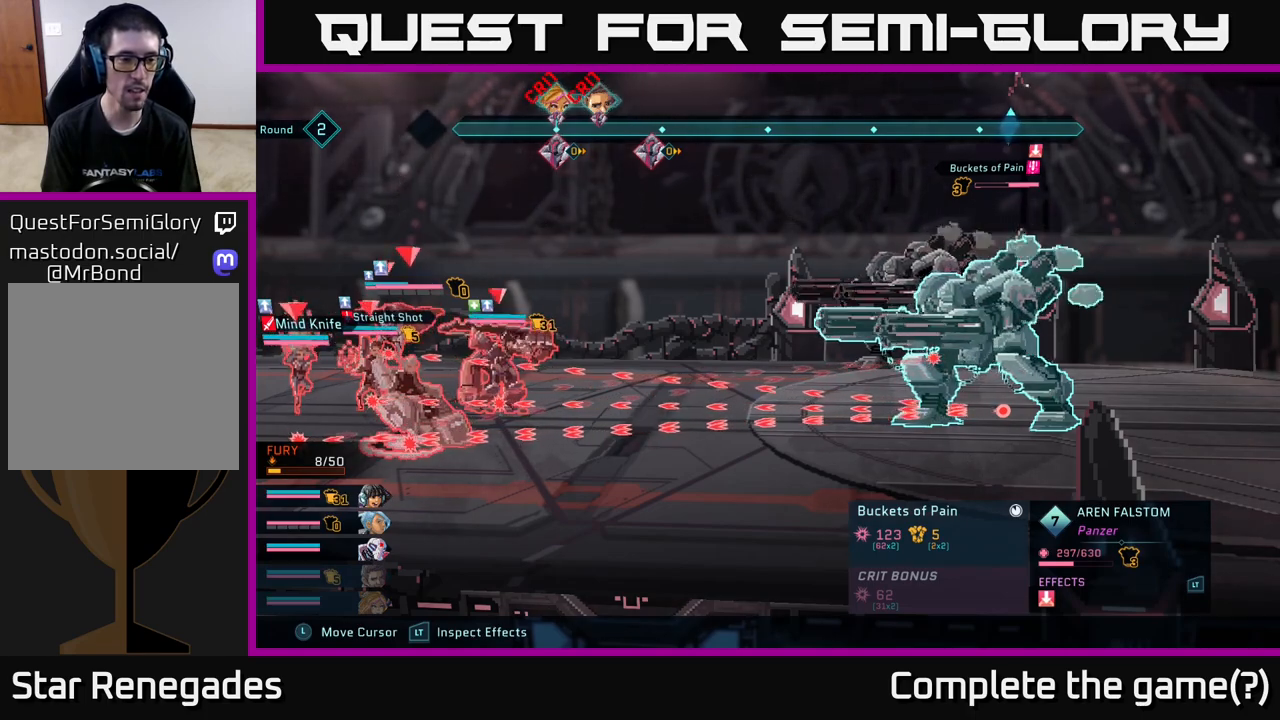
{"buttons": ["R2"], "left_stick": "center", "right_stick": "center", "events": []}